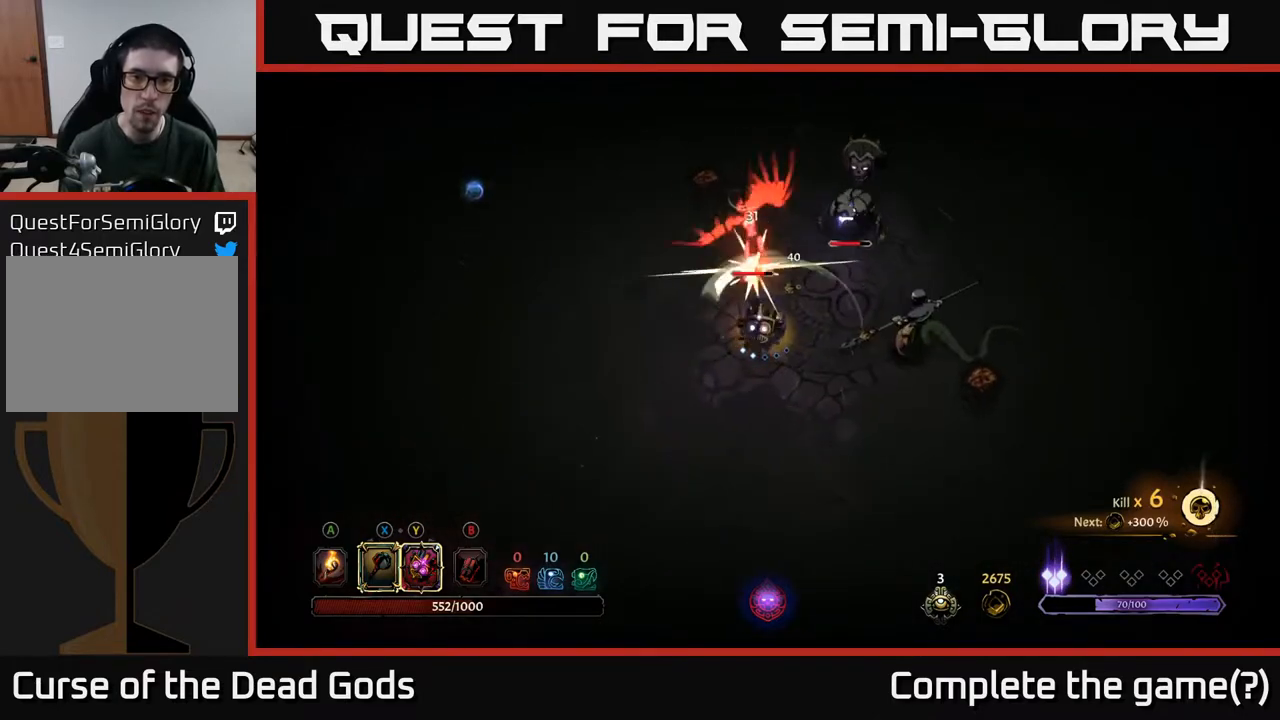
Gameplay with a controller (Xbox layout); each line is a JSON object with the inputs held at the frame after it. "events" lists button and stick changes between this image and that frame as [ms after this image, input, new state], when the widget could be followed in between.
{"buttons": [], "left_stick": "up", "right_stick": "center", "events": [[117, "left_stick", "up"], [167, "X", "up"]]}
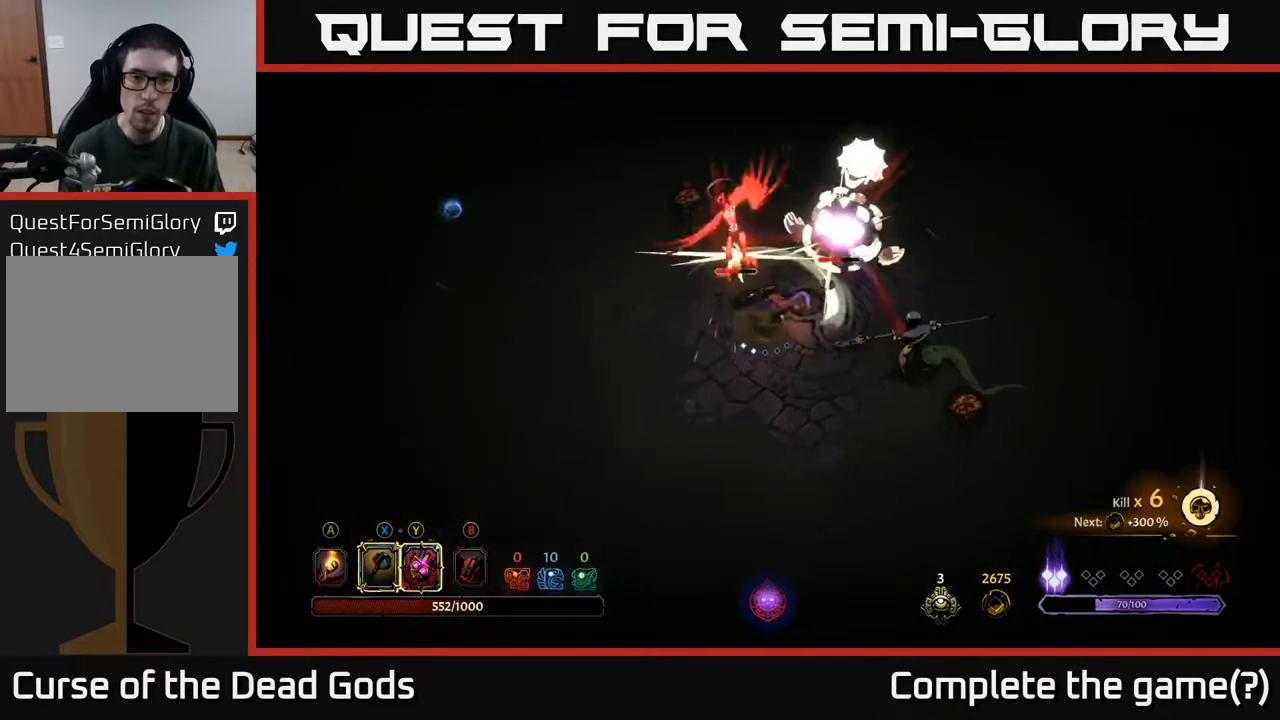
{"buttons": [], "left_stick": "up", "right_stick": "center", "events": [[50, "X", "down"], [167, "X", "up"]]}
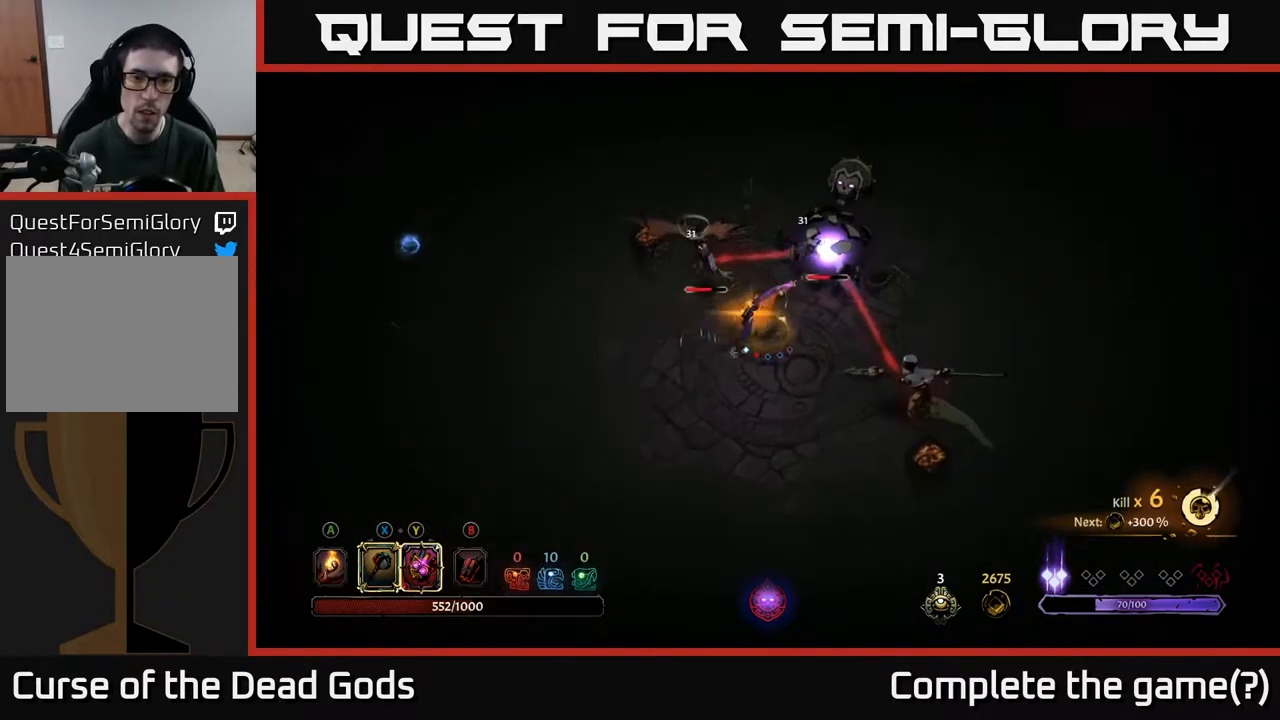
{"buttons": [], "left_stick": "up-right", "right_stick": "center", "events": [[117, "left_stick", "up-right"], [183, "R2", "down"], [383, "R2", "up"]]}
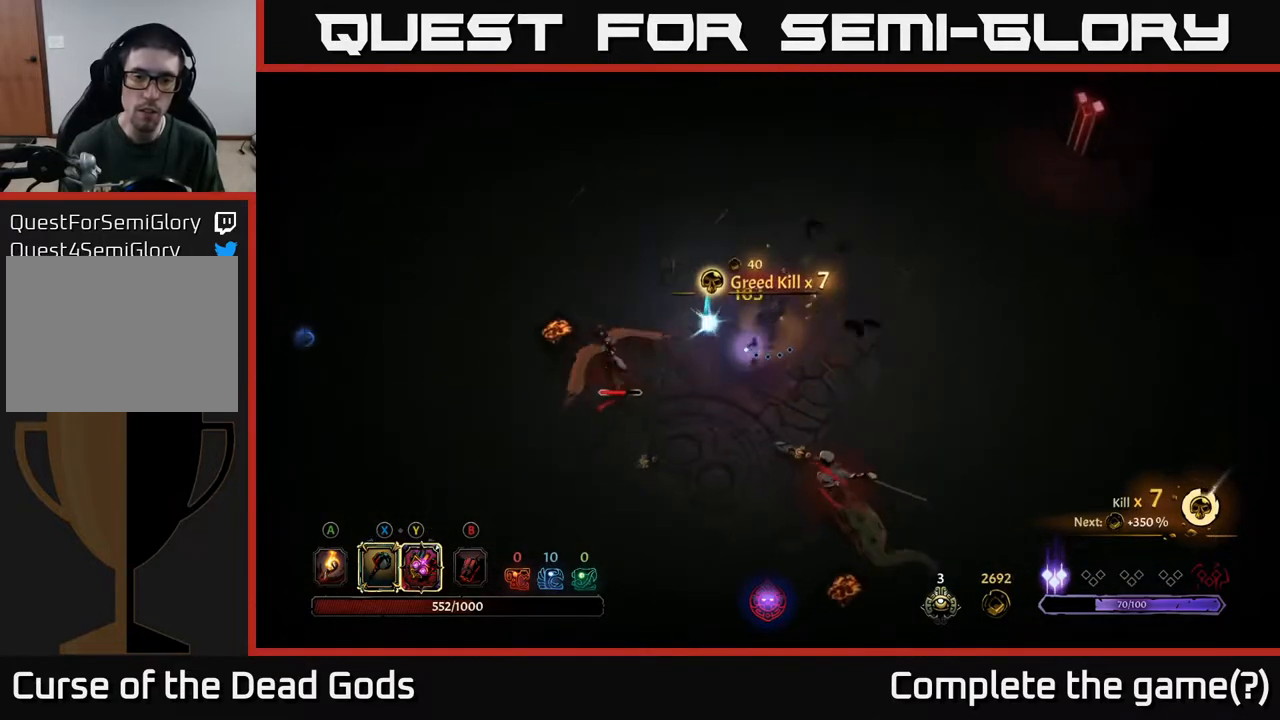
{"buttons": ["Y"], "left_stick": "down-left", "right_stick": "center", "events": [[183, "left_stick", "down-left"], [350, "Y", "down"]]}
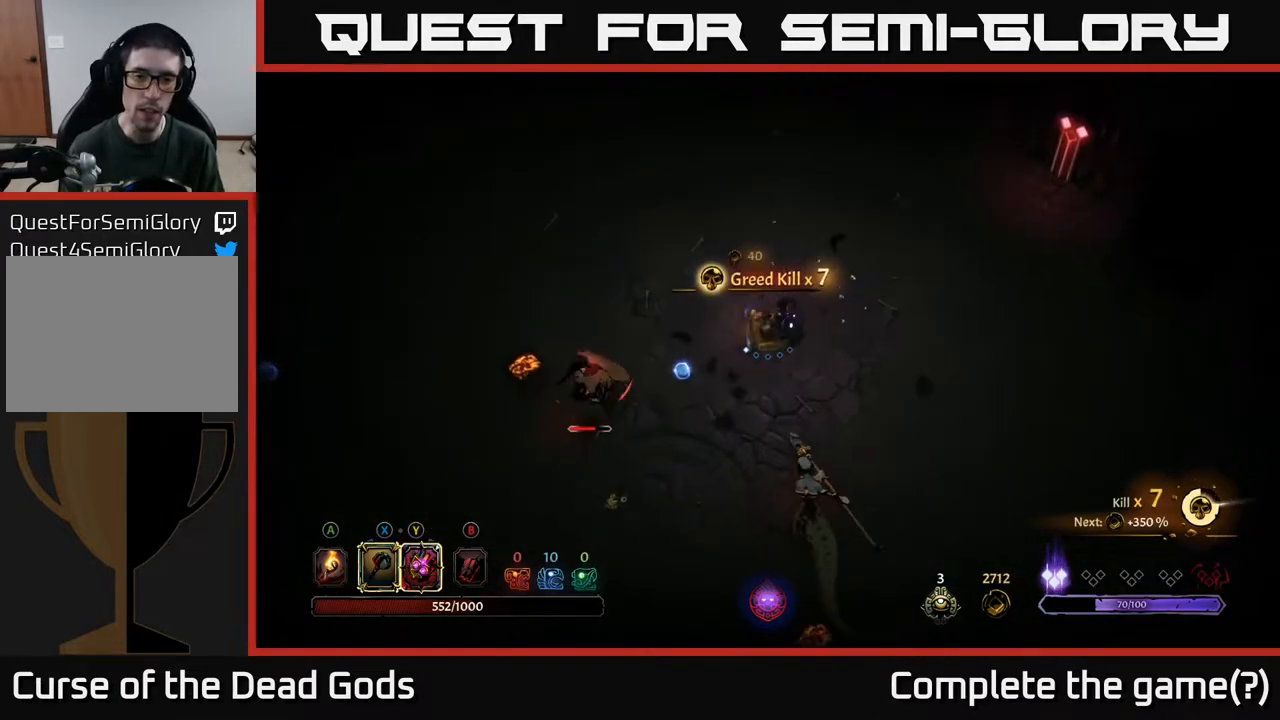
{"buttons": [], "left_stick": "down", "right_stick": "center", "events": [[100, "Y", "up"], [167, "R2", "down"], [267, "R2", "up"], [500, "left_stick", "down"]]}
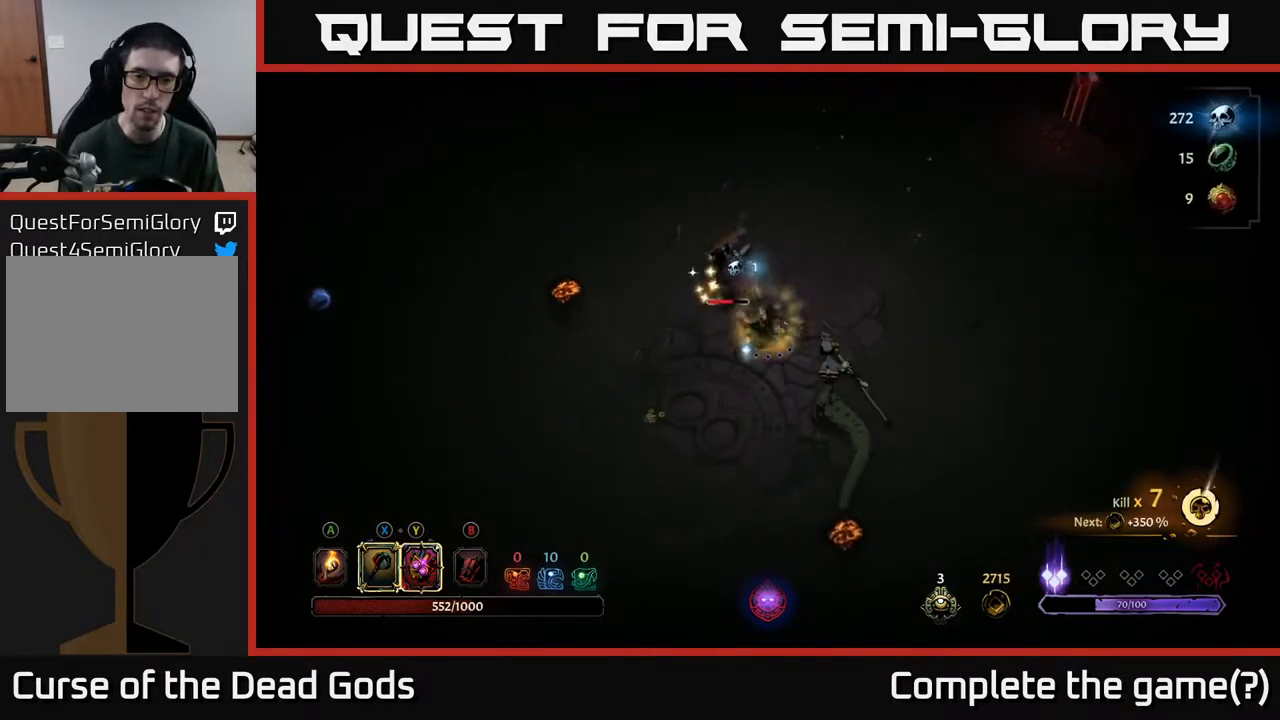
{"buttons": ["Y"], "left_stick": "up", "right_stick": "center", "events": [[333, "left_stick", "down-left"], [467, "Y", "down"], [483, "left_stick", "up"]]}
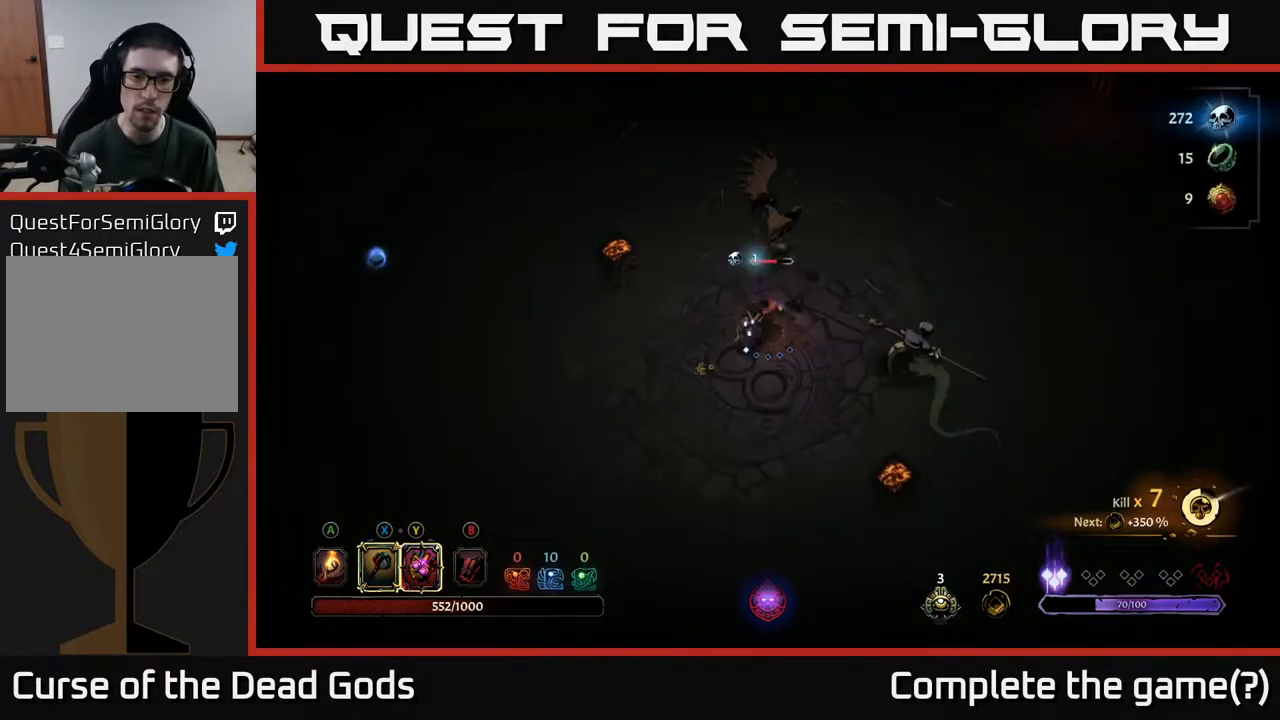
{"buttons": [], "left_stick": "up", "right_stick": "center", "events": [[317, "Y", "up"]]}
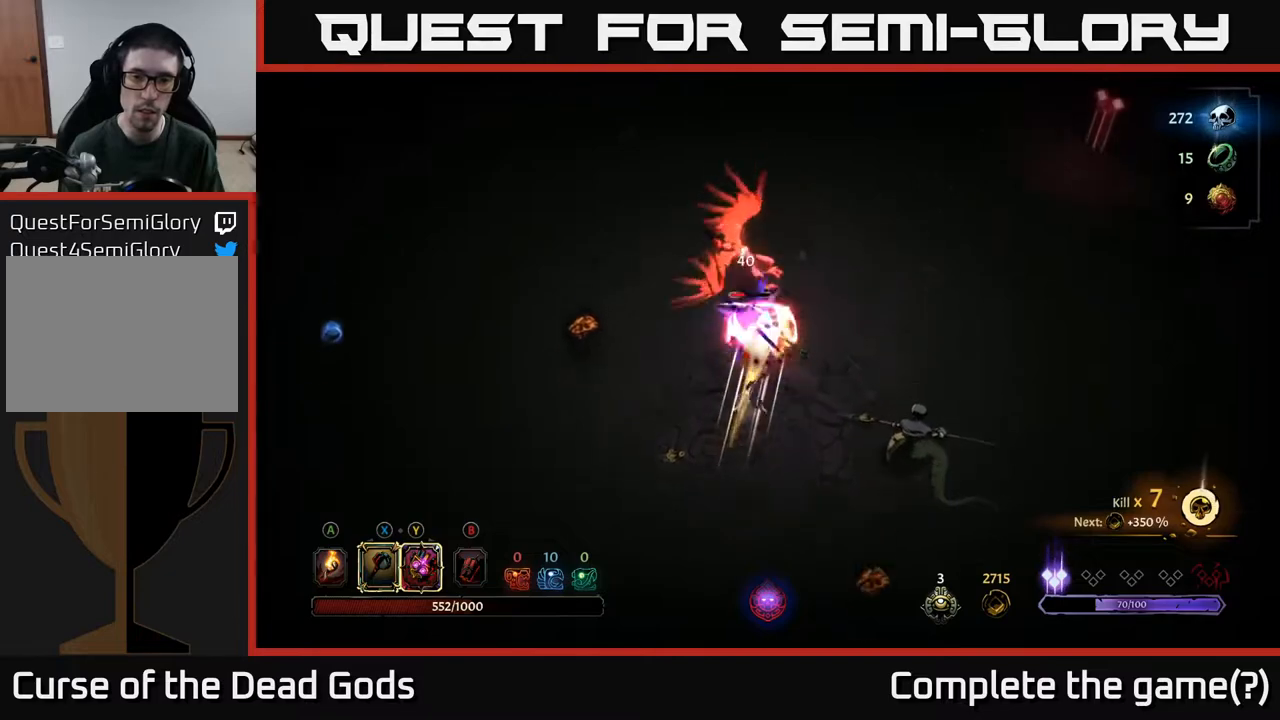
{"buttons": [], "left_stick": "down-left", "right_stick": "center", "events": [[400, "left_stick", "left"], [483, "left_stick", "down-left"]]}
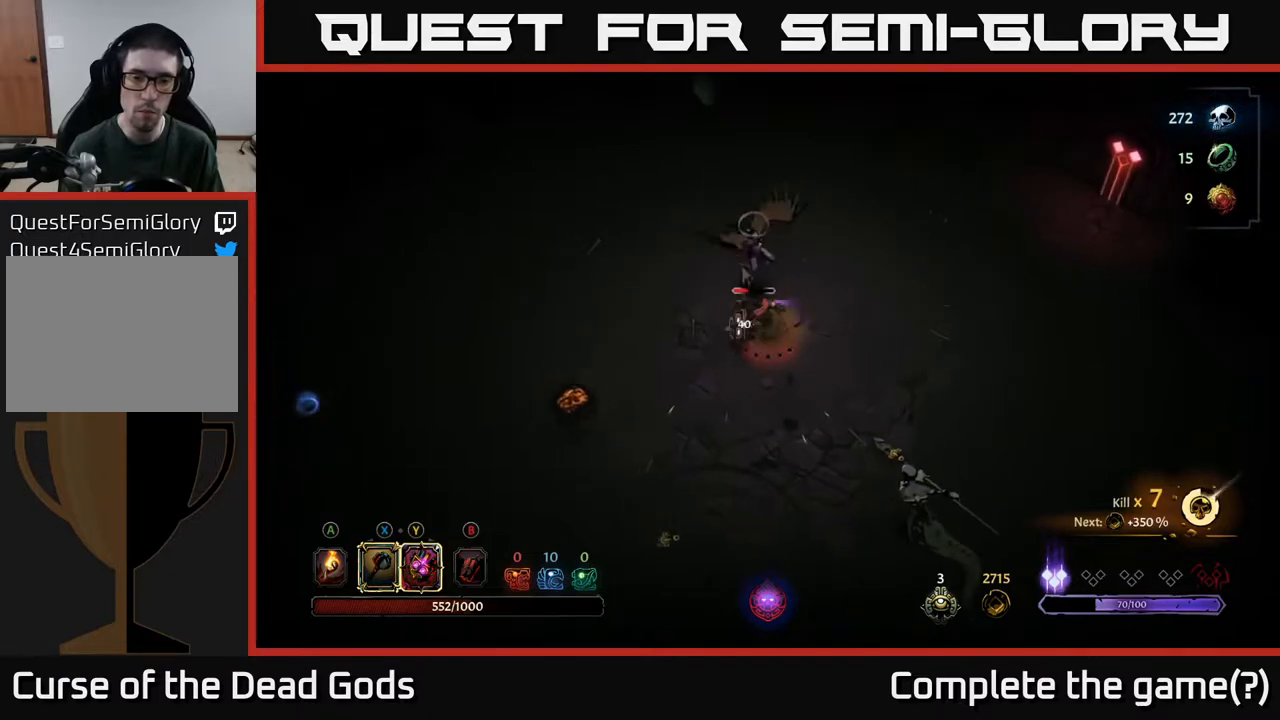
{"buttons": [], "left_stick": "down-left", "right_stick": "center", "events": []}
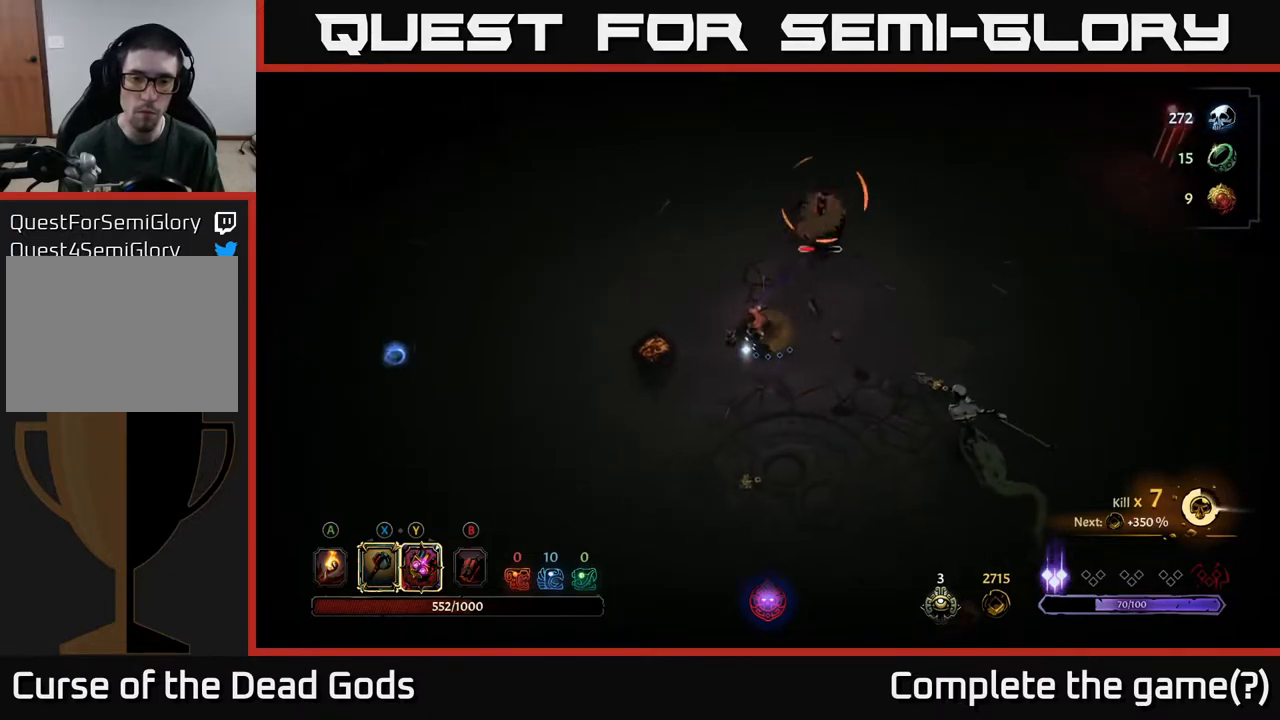
{"buttons": [], "left_stick": "down-right", "right_stick": "center", "events": [[183, "R2", "down"], [183, "left_stick", "down"], [333, "R2", "up"], [483, "left_stick", "down-right"]]}
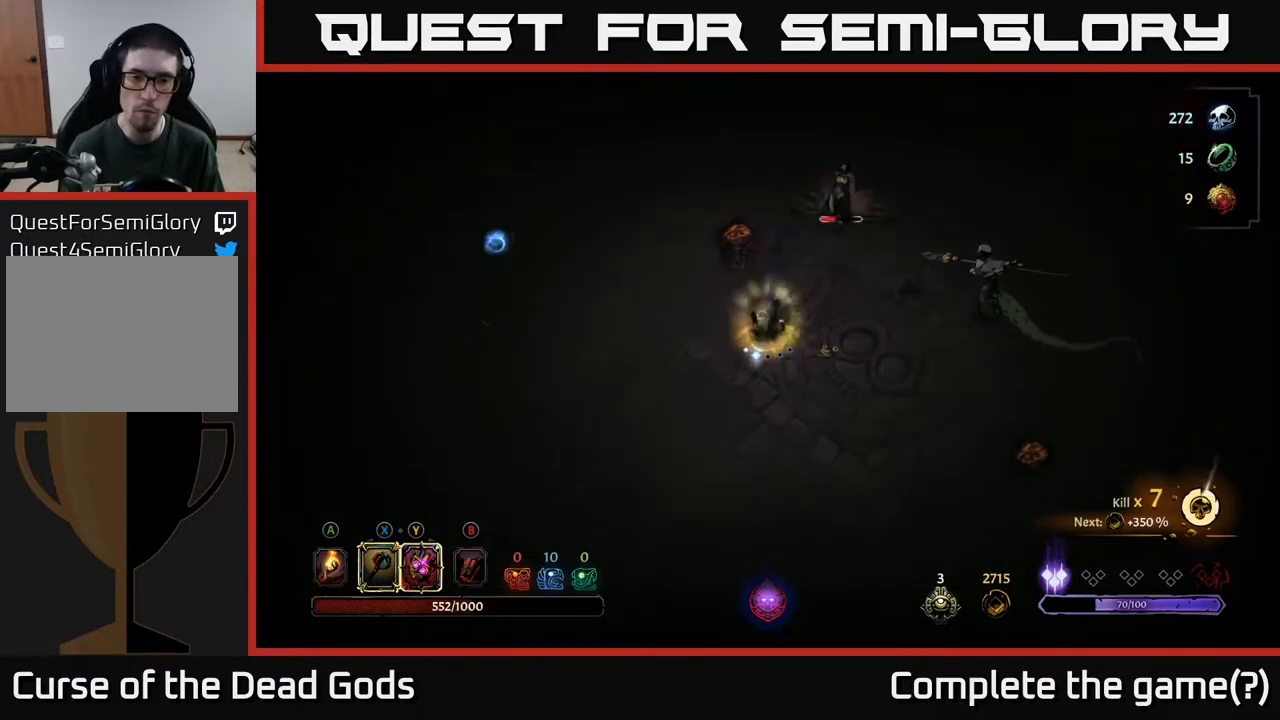
{"buttons": [], "left_stick": "right", "right_stick": "center", "events": [[133, "left_stick", "right"]]}
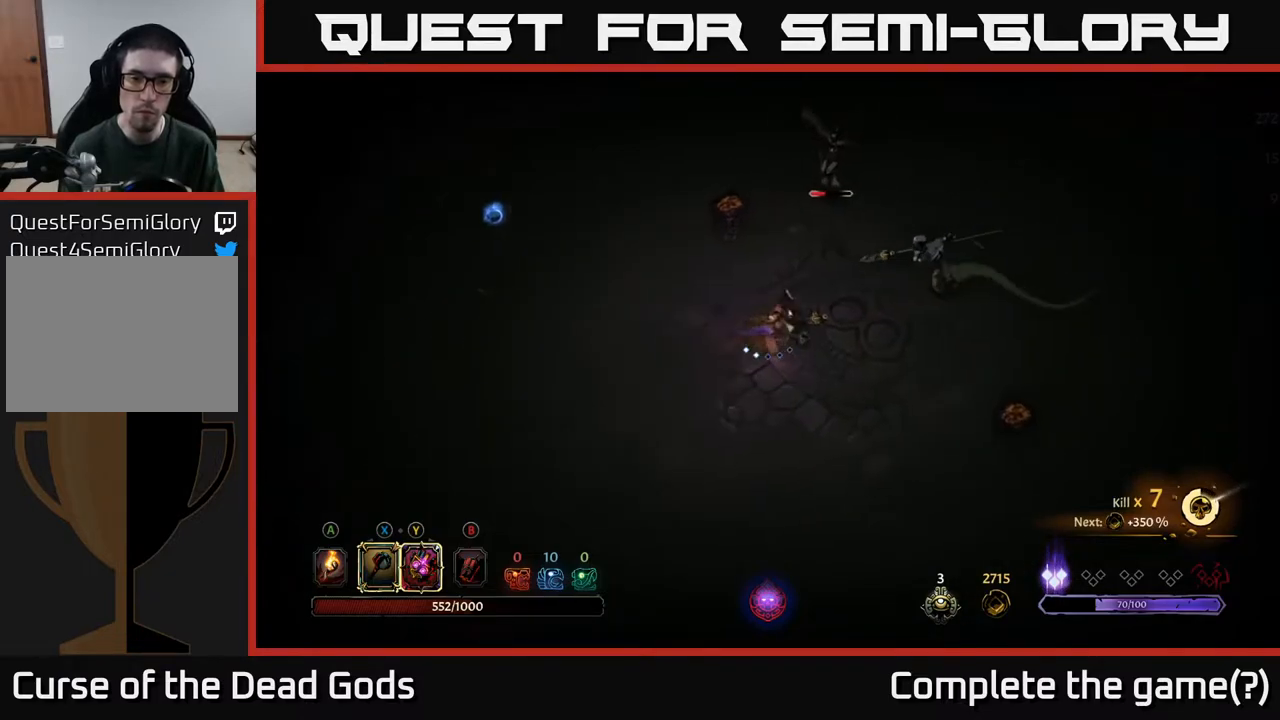
{"buttons": [], "left_stick": "right", "right_stick": "center", "events": [[100, "Y", "down"], [450, "Y", "up"]]}
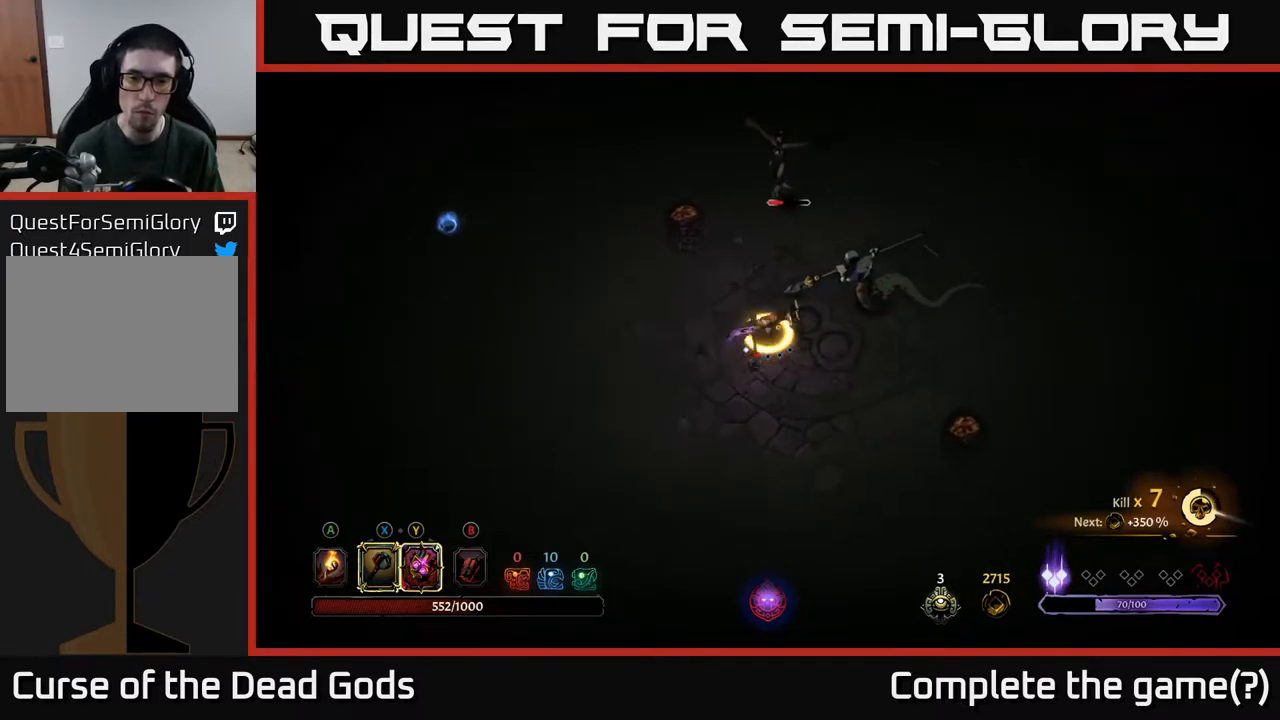
{"buttons": [], "left_stick": "right", "right_stick": "center", "events": [[267, "X", "down"], [433, "X", "up"]]}
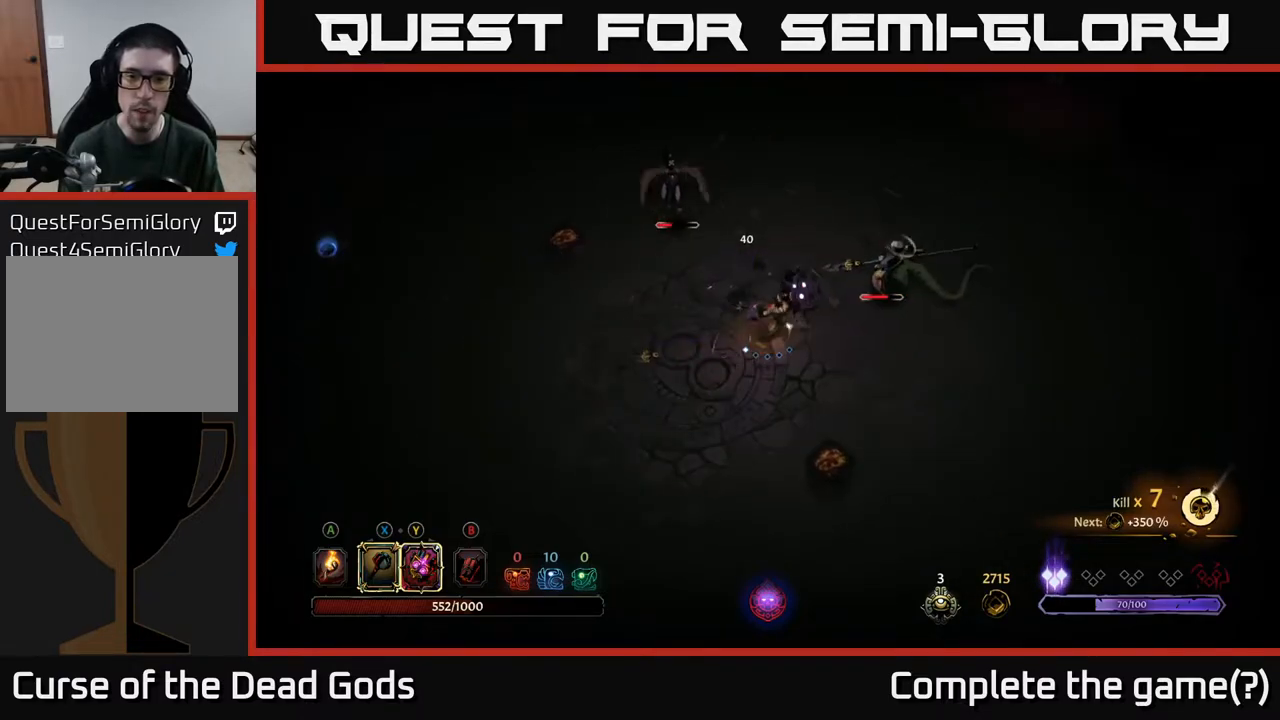
{"buttons": [], "left_stick": "right", "right_stick": "center", "events": [[283, "X", "down"], [483, "X", "up"]]}
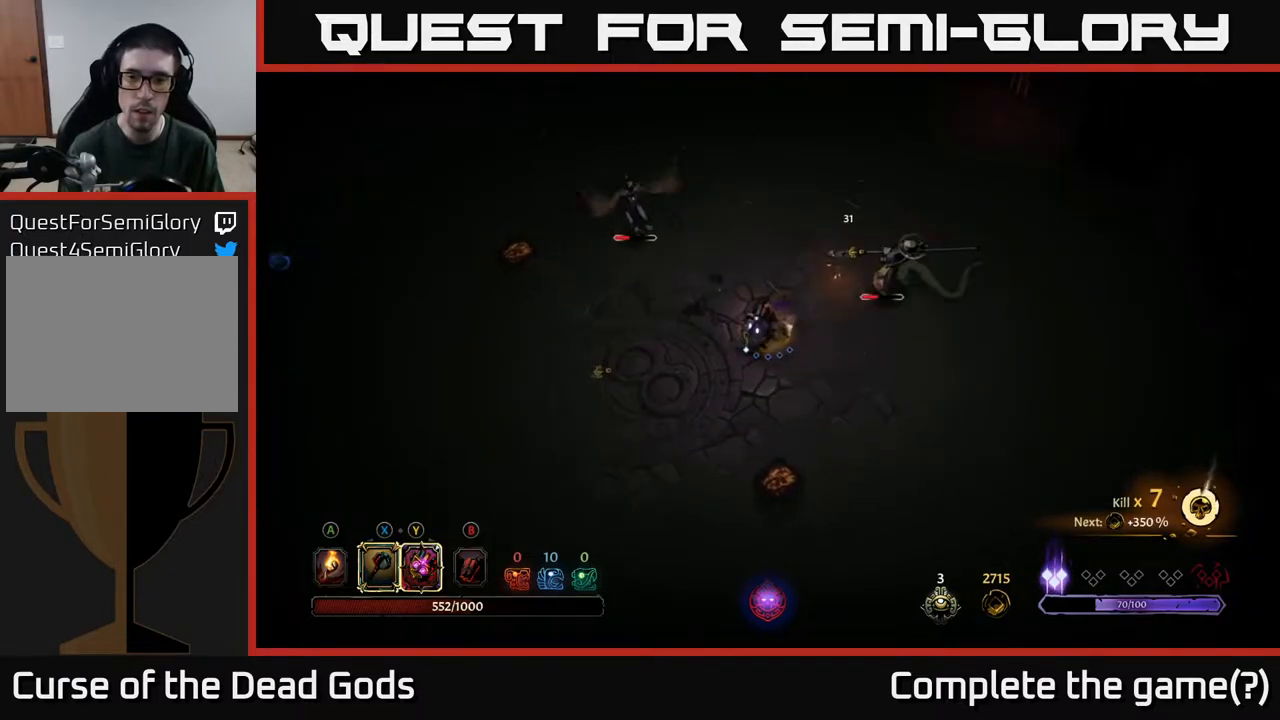
{"buttons": [], "left_stick": "right", "right_stick": "center", "events": []}
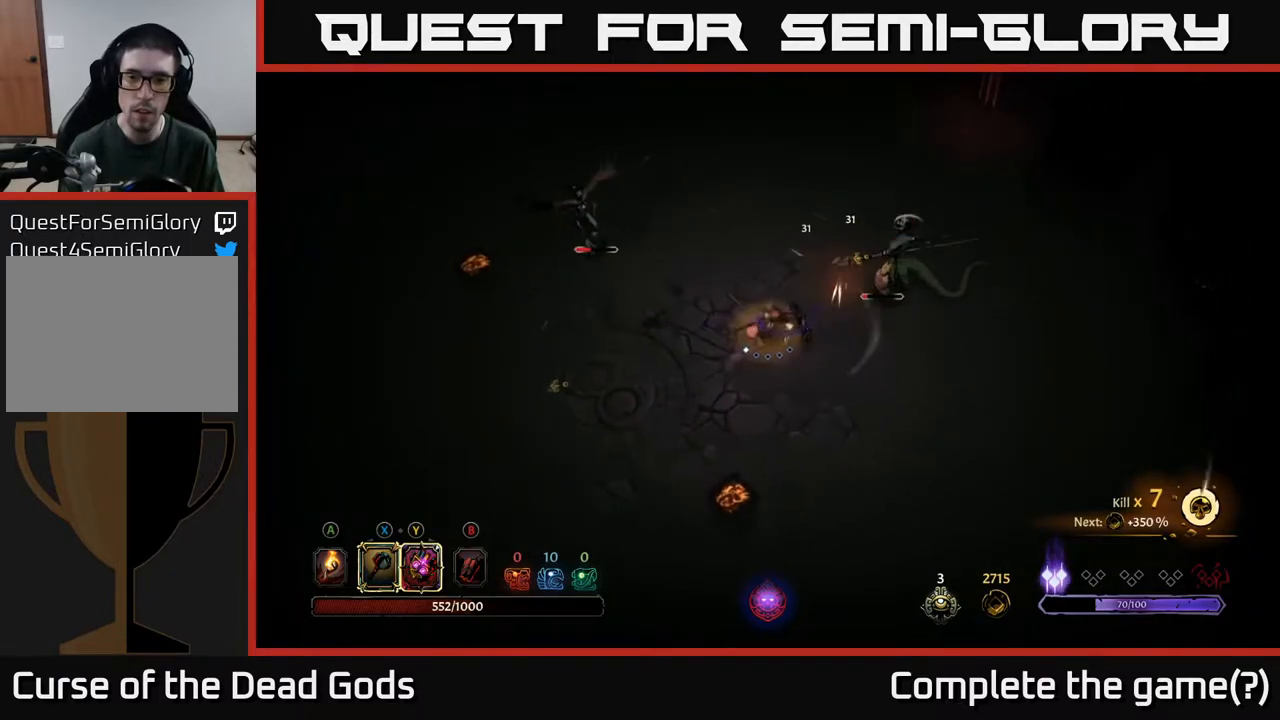
{"buttons": [], "left_stick": "right", "right_stick": "center", "events": [[100, "X", "down"], [183, "X", "up"]]}
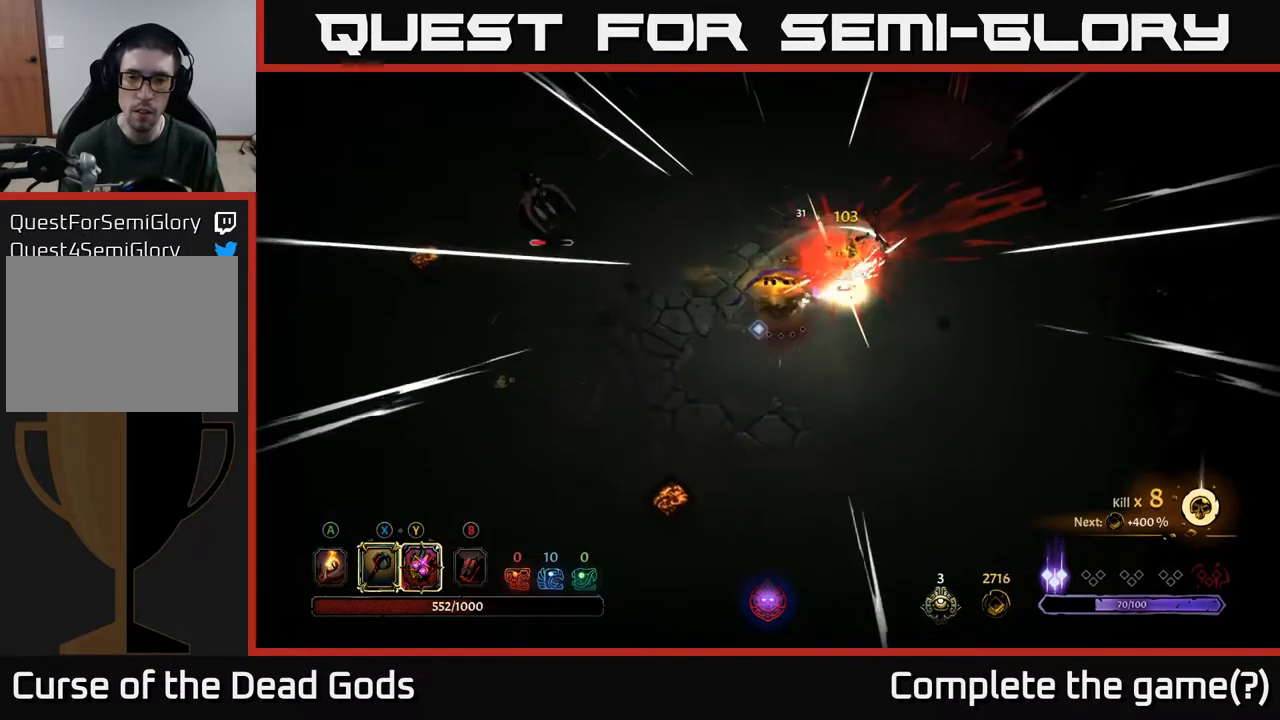
{"buttons": [], "left_stick": "left", "right_stick": "center", "events": [[100, "left_stick", "center"], [150, "left_stick", "left"]]}
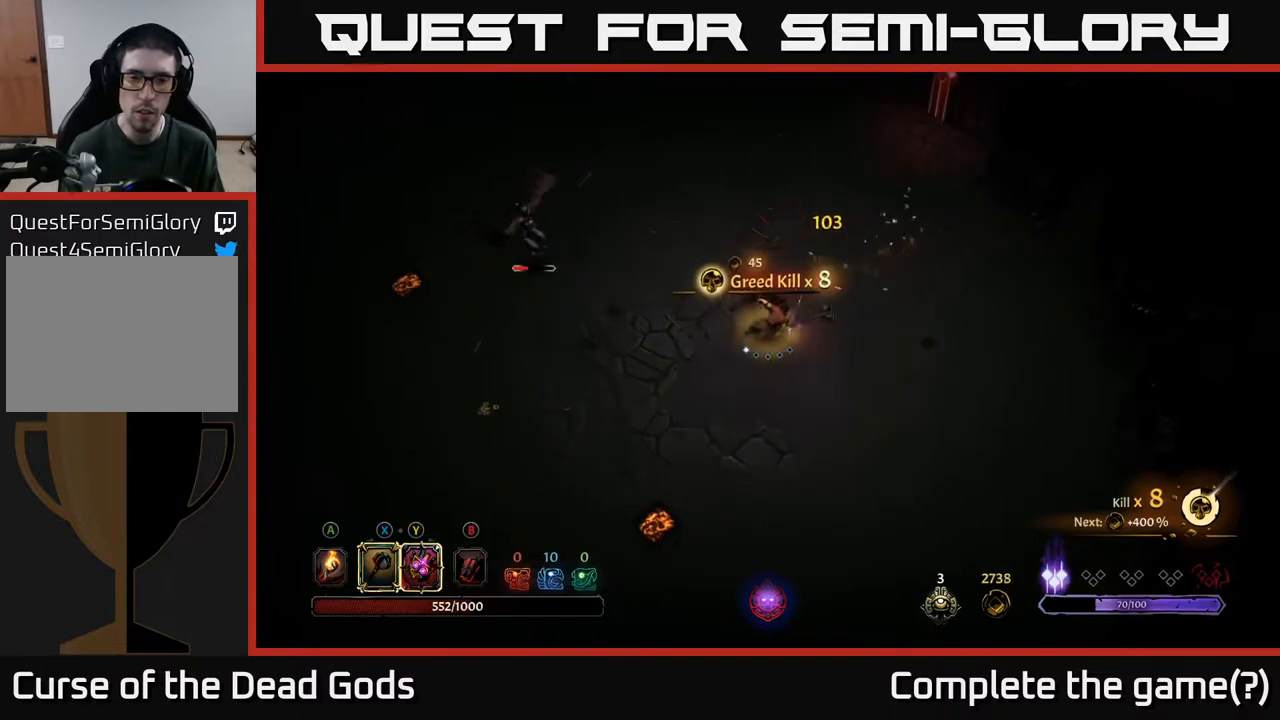
{"buttons": ["Y"], "left_stick": "left", "right_stick": "center", "events": [[450, "Y", "down"]]}
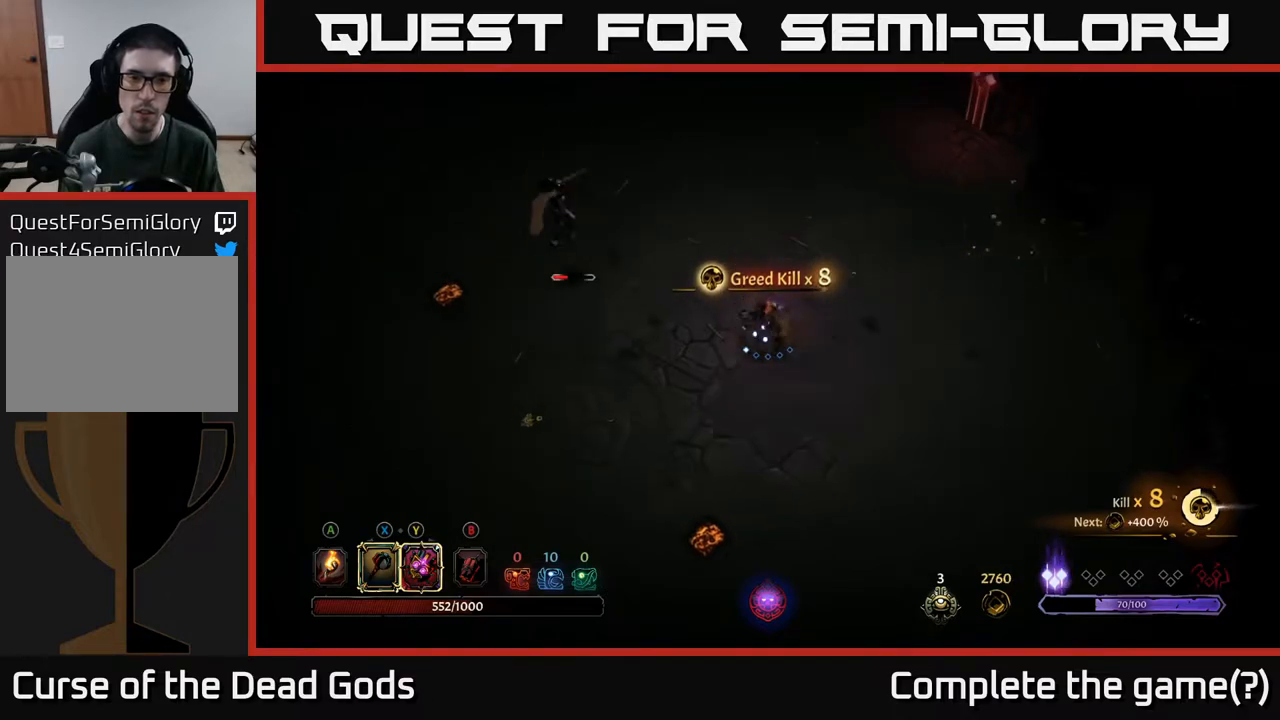
{"buttons": [], "left_stick": "left", "right_stick": "center", "events": [[267, "Y", "up"]]}
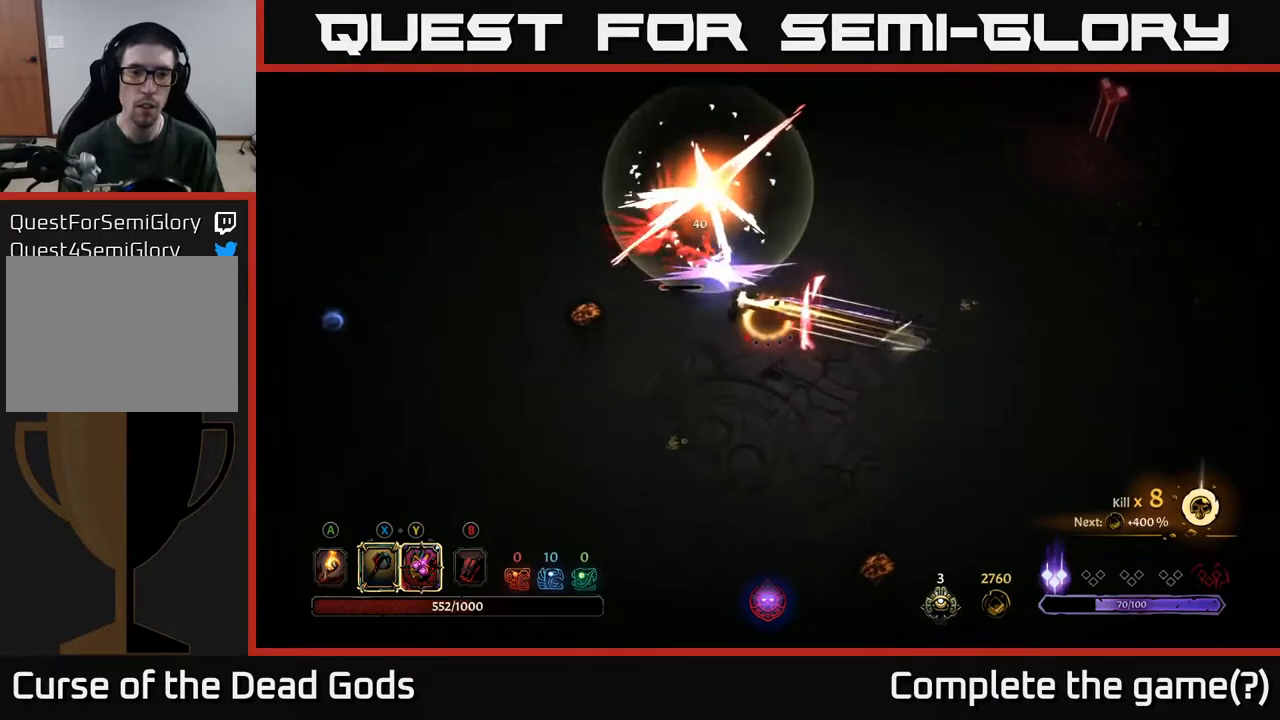
{"buttons": [], "left_stick": "left", "right_stick": "center", "events": []}
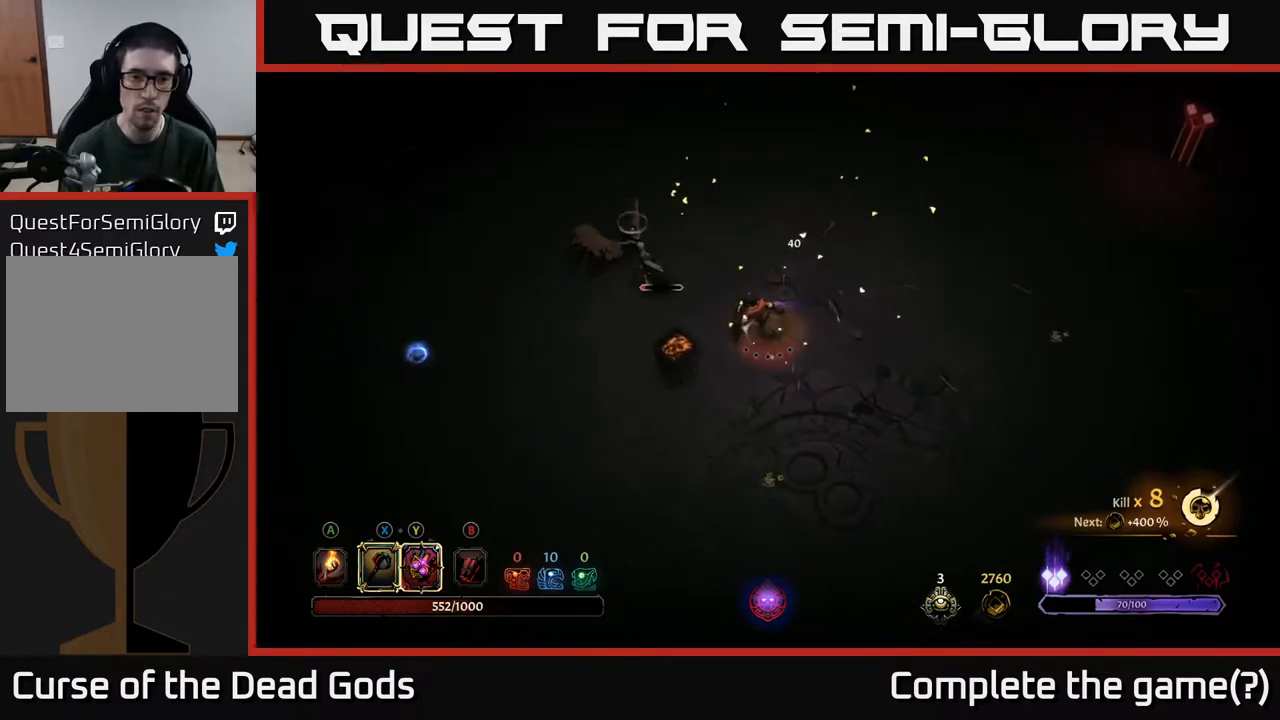
{"buttons": [], "left_stick": "up-left", "right_stick": "center", "events": [[167, "X", "down"], [267, "X", "up"], [433, "left_stick", "up-left"]]}
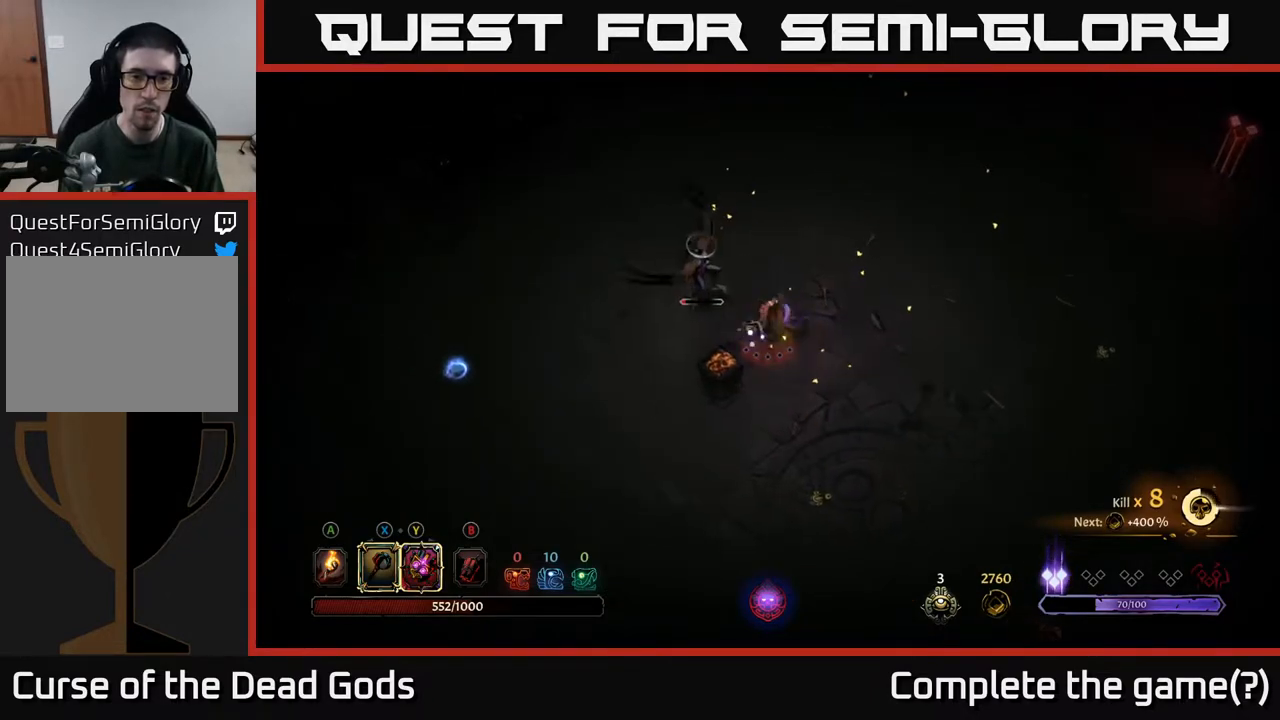
{"buttons": [], "left_stick": "center", "right_stick": "center", "events": [[167, "left_stick", "center"]]}
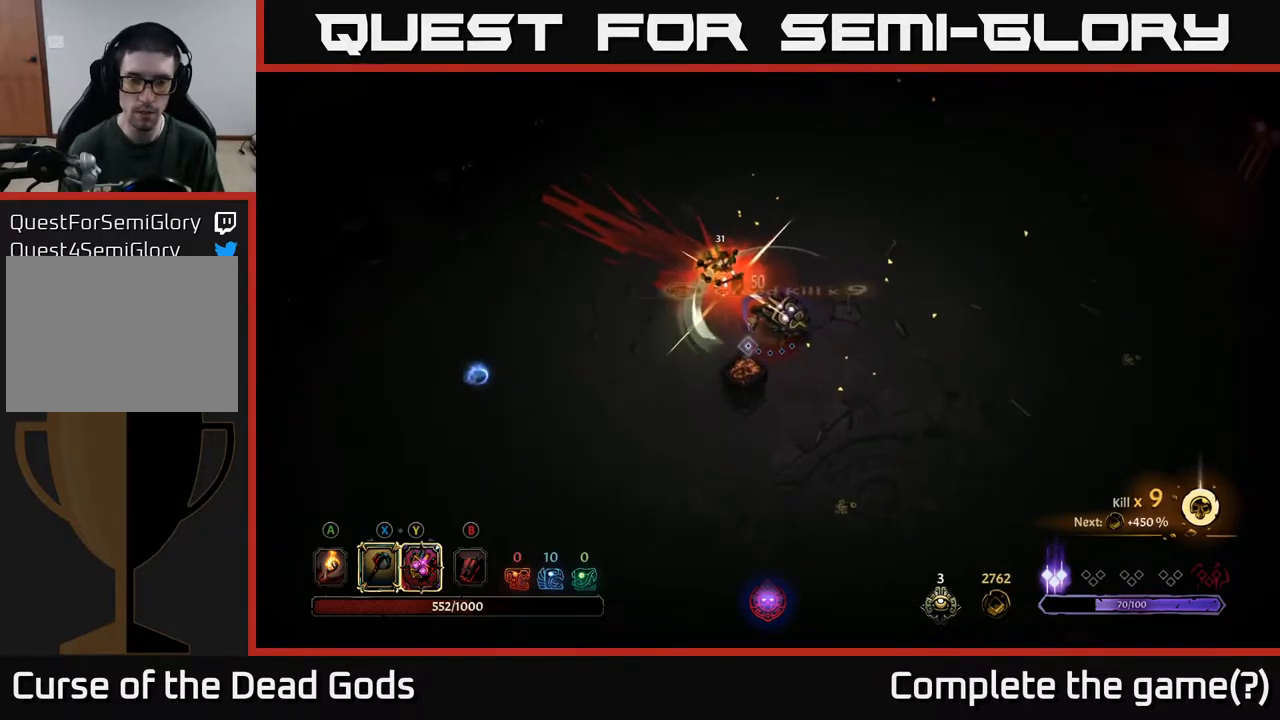
{"buttons": [], "left_stick": "down-right", "right_stick": "center", "events": [[33, "left_stick", "down-right"], [417, "A", "down"], [500, "A", "up"]]}
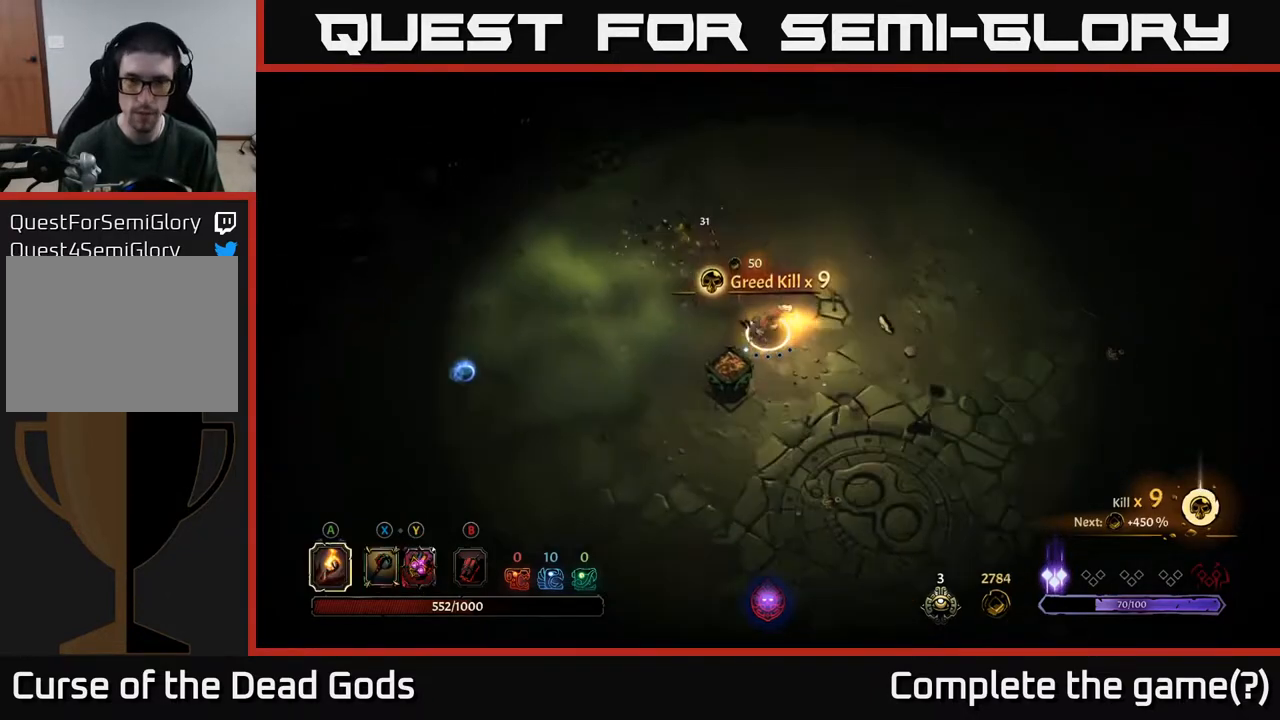
{"buttons": [], "left_stick": "down", "right_stick": "center", "events": [[500, "left_stick", "down"]]}
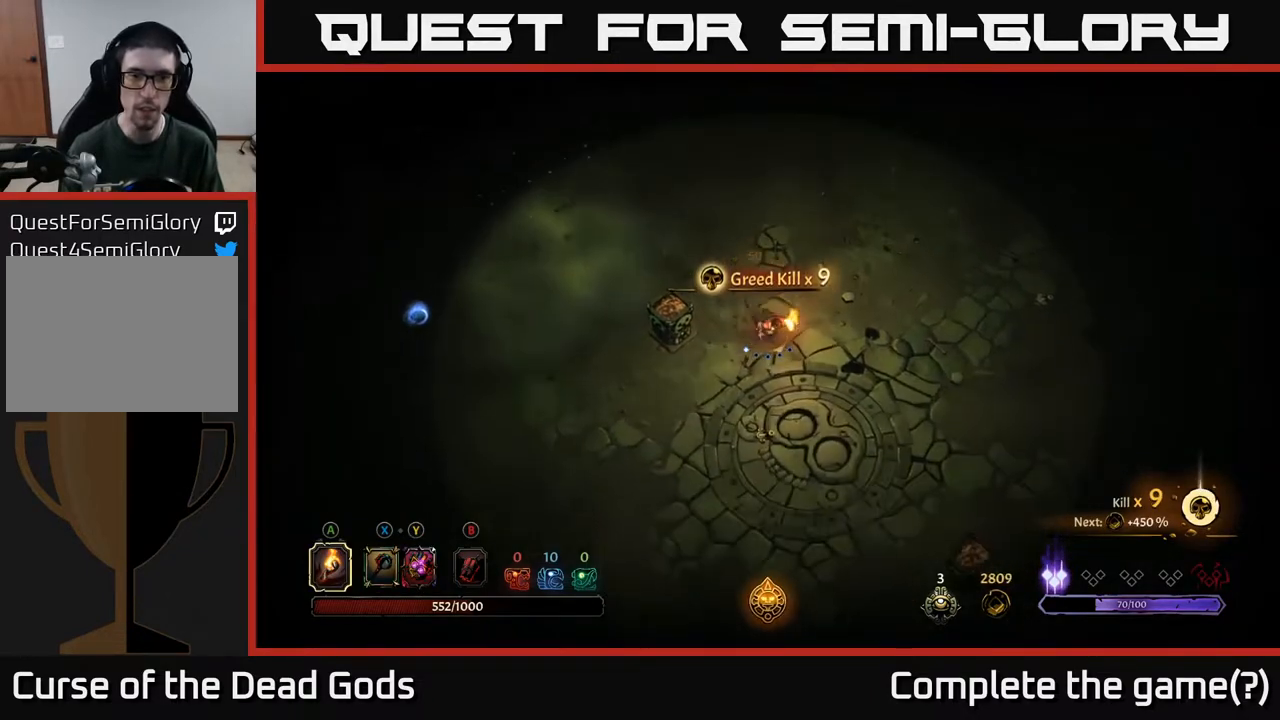
{"buttons": [], "left_stick": "down-left", "right_stick": "center", "events": [[167, "left_stick", "down-left"]]}
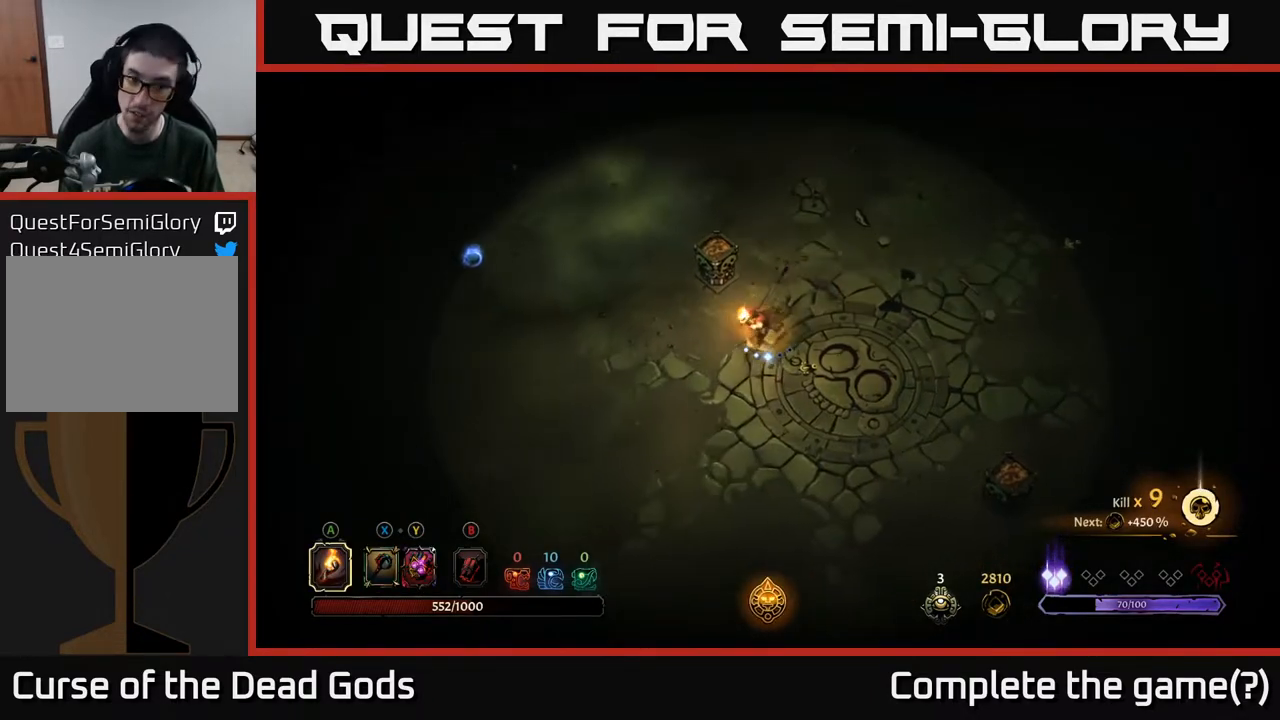
{"buttons": [], "left_stick": "up-left", "right_stick": "center", "events": [[50, "left_stick", "left"], [483, "left_stick", "up-left"]]}
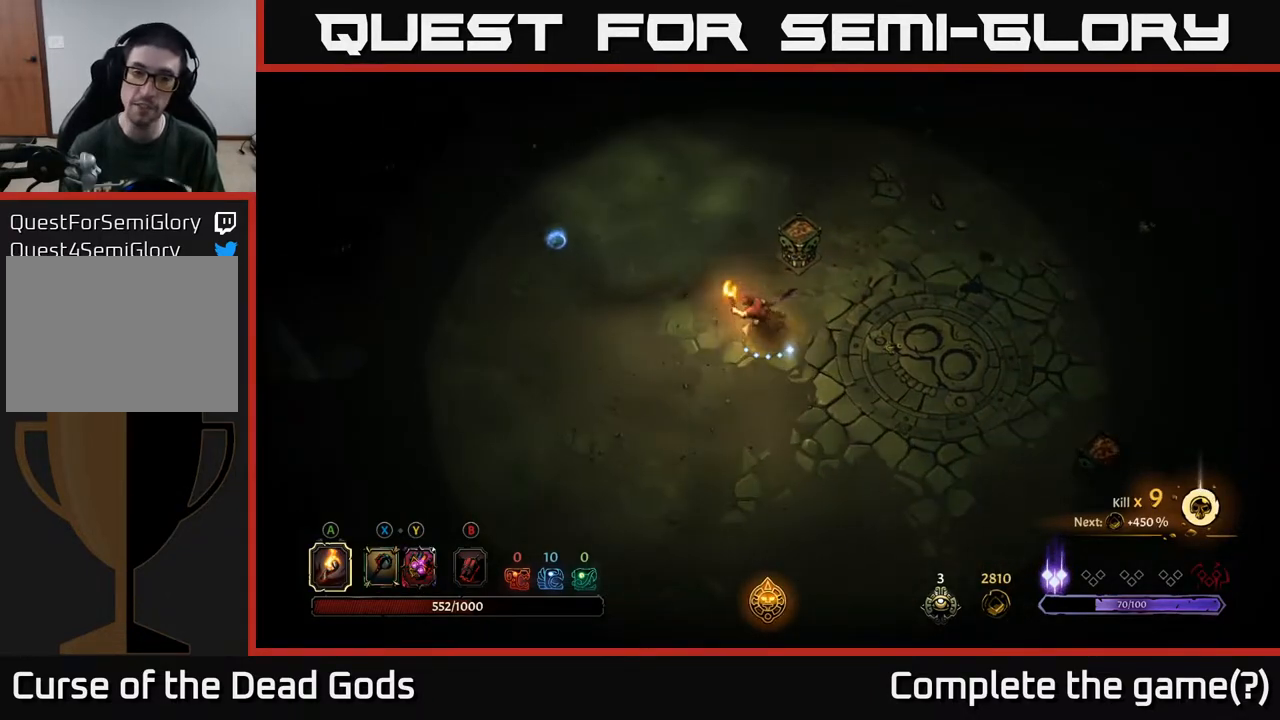
{"buttons": [], "left_stick": "left", "right_stick": "center", "events": [[33, "A", "down"], [167, "A", "up"], [267, "left_stick", "left"]]}
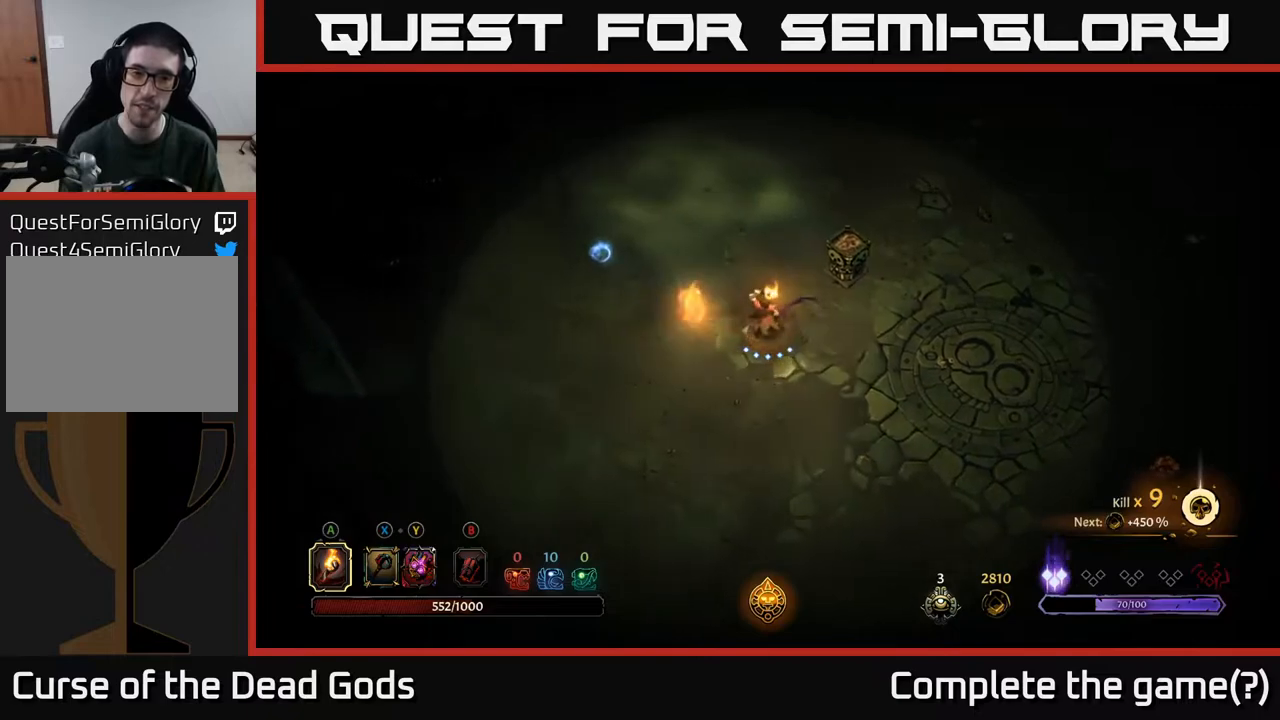
{"buttons": [], "left_stick": "left", "right_stick": "center", "events": []}
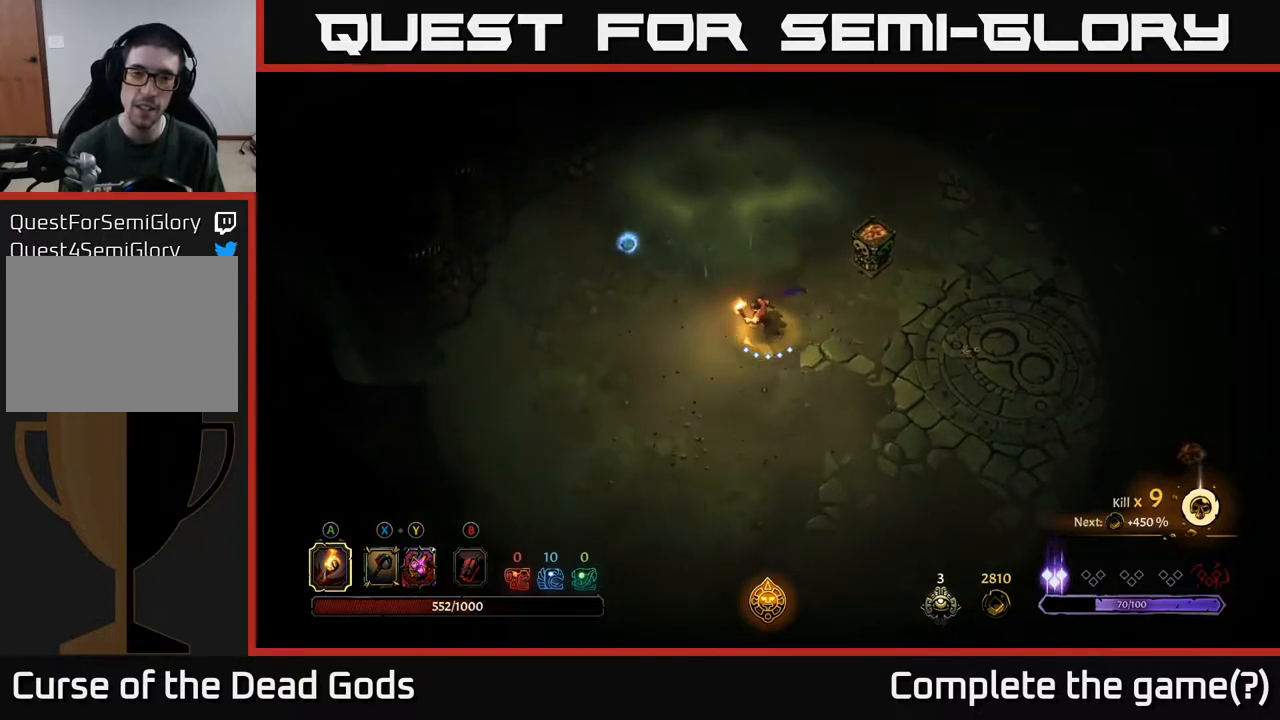
{"buttons": [], "left_stick": "up-left", "right_stick": "center", "events": [[383, "left_stick", "up-left"]]}
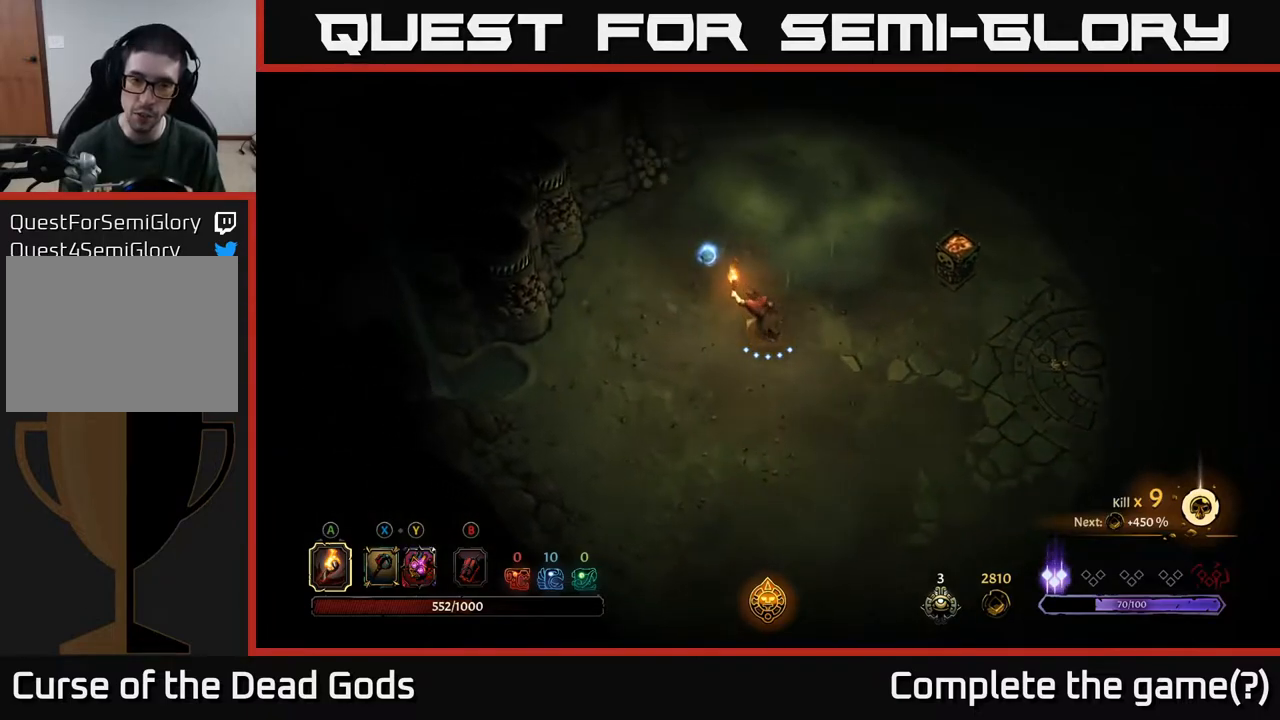
{"buttons": [], "left_stick": "down-right", "right_stick": "center", "events": [[467, "left_stick", "down-right"]]}
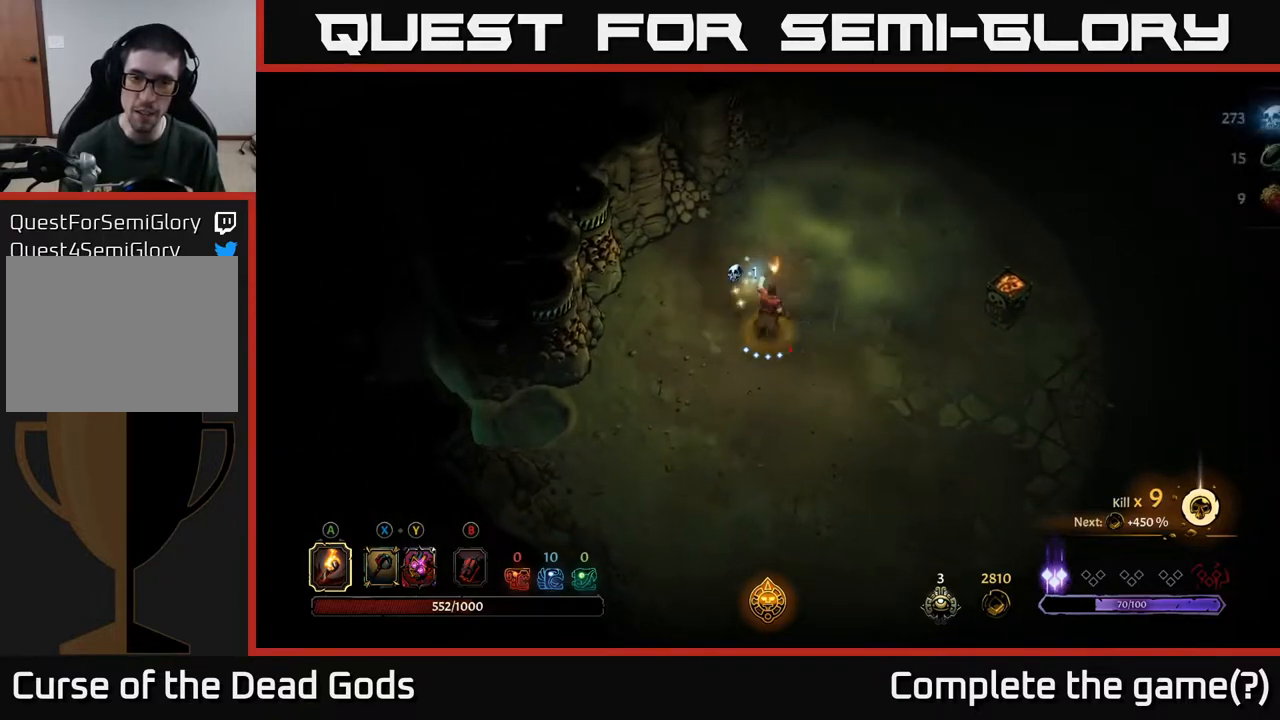
{"buttons": [], "left_stick": "right", "right_stick": "center", "events": [[17, "R2", "down"], [300, "R2", "up"], [333, "left_stick", "right"]]}